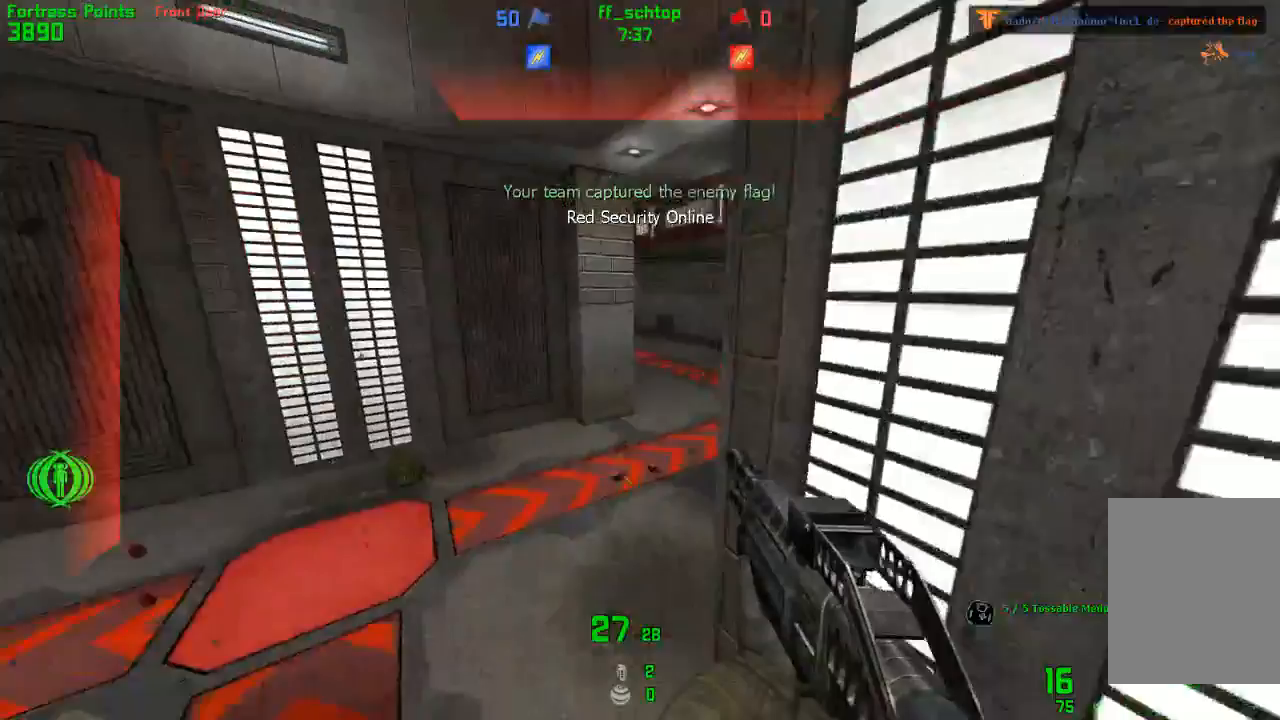
Gameplay with keyboard; each line is a JSON object with the keys held at the frame after it. "events" lists presses ("down") and releases ("up") of "1", "2", "3", "4", "5", "back", "bag", "duck", "forward", "jump", "last", "left", "right", "talk", "throw" and "use" between this image and that frame as [ms after this image, input, new state], when the widget could be followed in between. No other keys are recorded. Mouse input is not recorded. Key names are as the overlay labels them; some are game actions (e.g. jump) rather than physical keys.
{"keys": ["forward", "left"], "events": [[83, "forward", "down"], [100, "left", "up"], [267, "left", "down"]]}
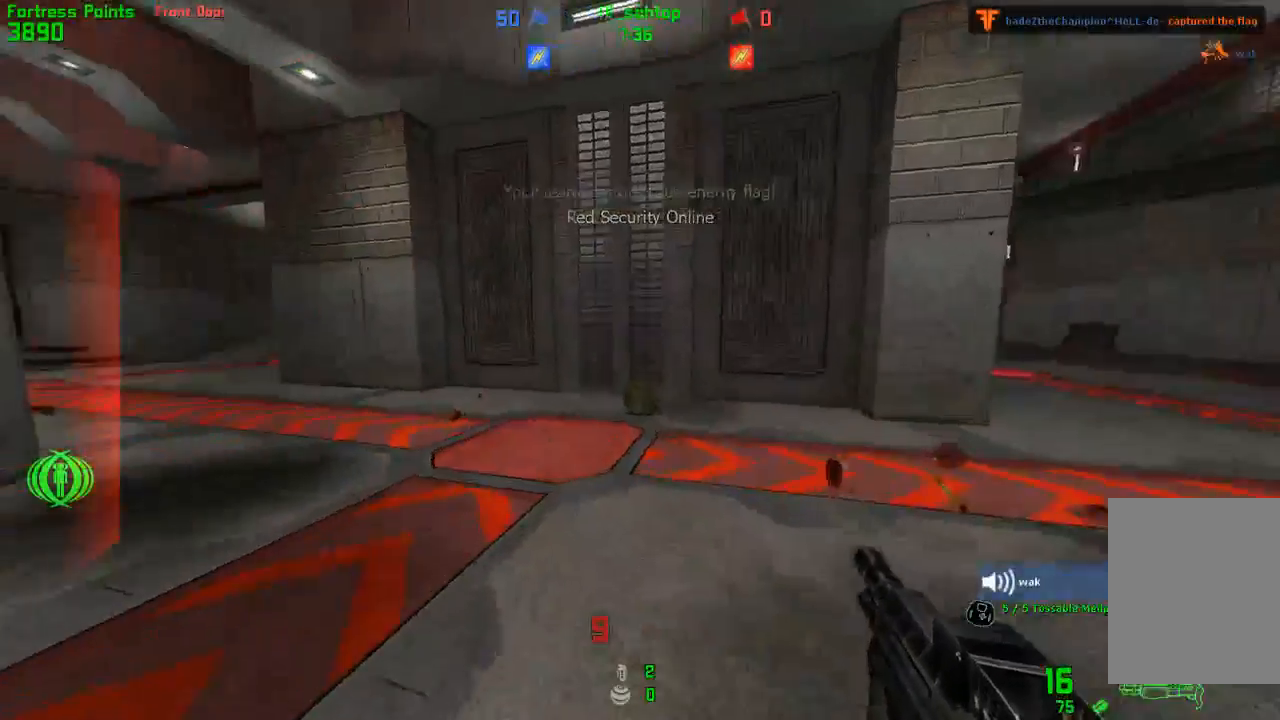
{"keys": ["forward", "right"], "events": [[350, "left", "up"], [367, "right", "down"]]}
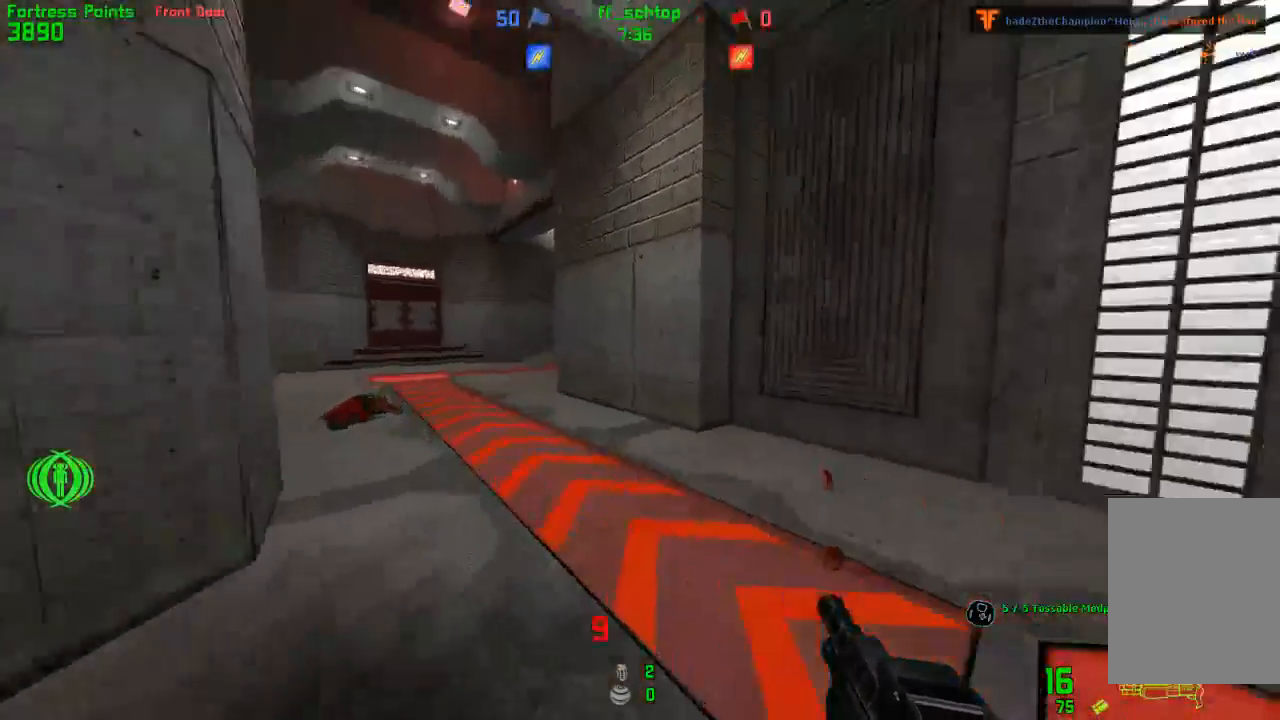
{"keys": ["duck", "right"], "events": [[50, "left", "down"], [67, "right", "up"], [217, "duck", "down"], [217, "jump", "down"], [267, "right", "down"], [317, "forward", "up"], [317, "left", "up"], [367, "jump", "up"]]}
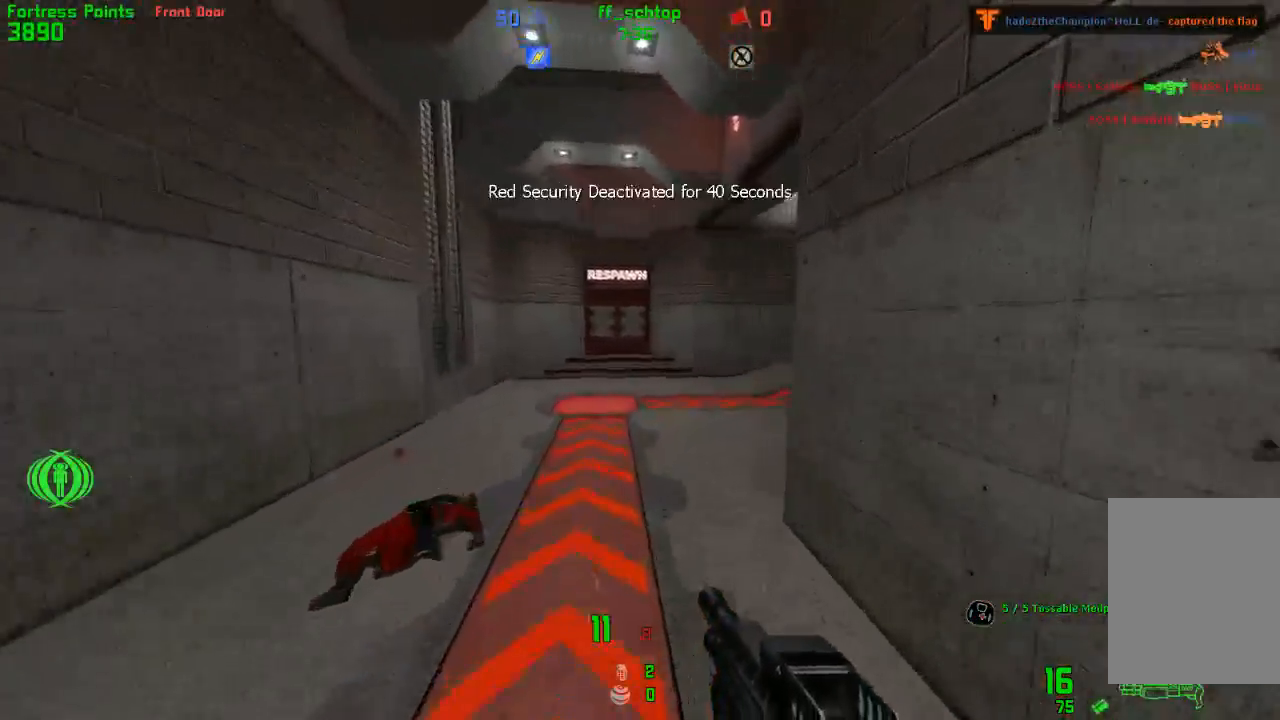
{"keys": ["right"], "events": [[200, "duck", "up"]]}
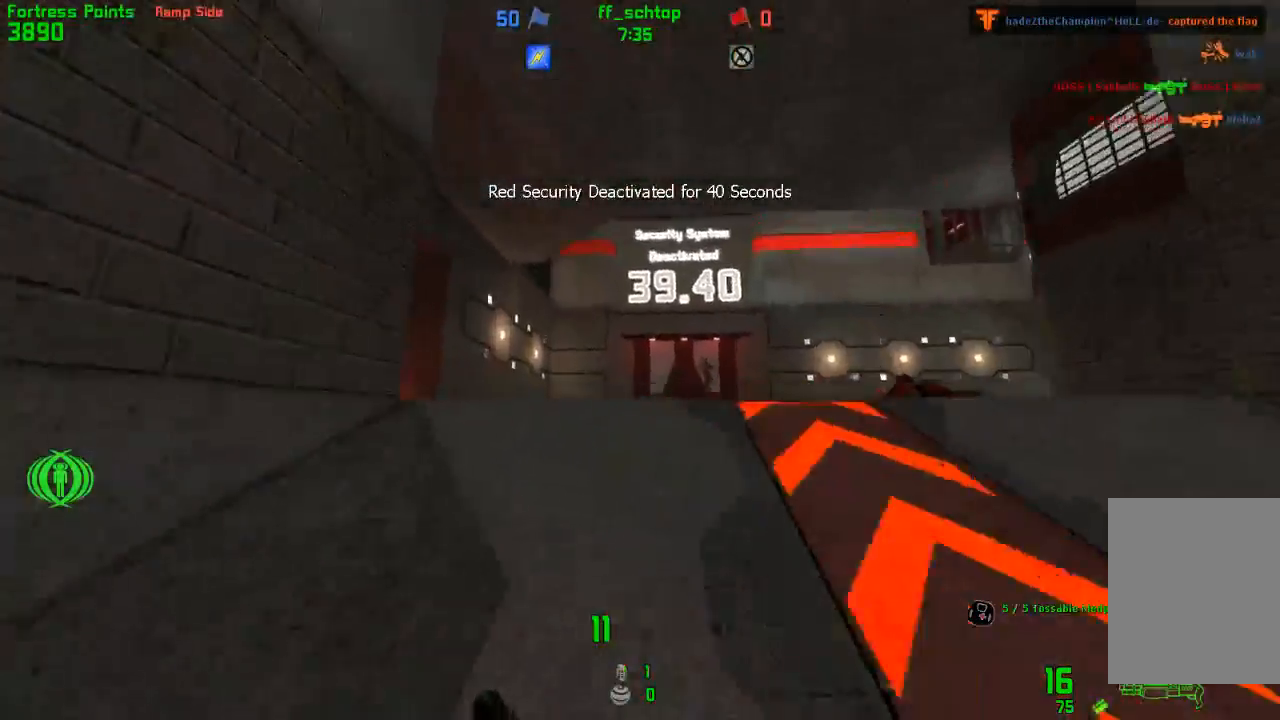
{"keys": ["right"], "events": []}
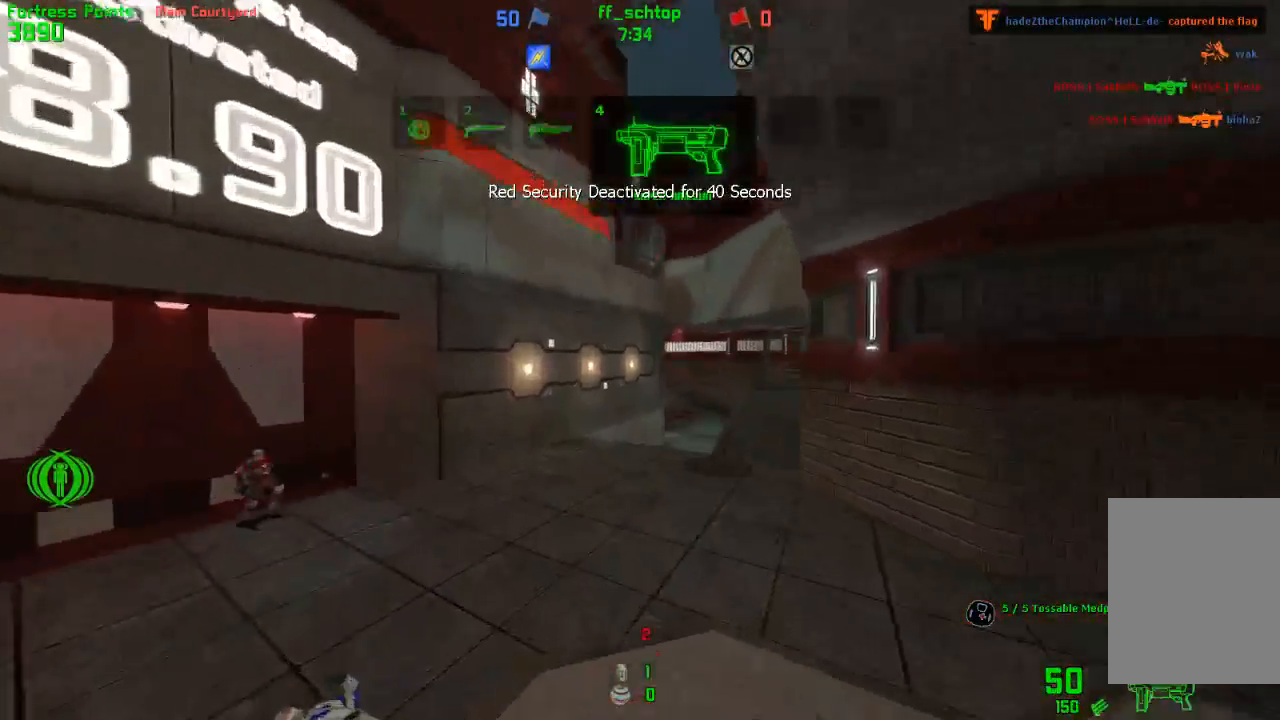
{"keys": ["duck", "left"], "events": [[133, "left", "down"], [167, "right", "up"], [500, "duck", "down"]]}
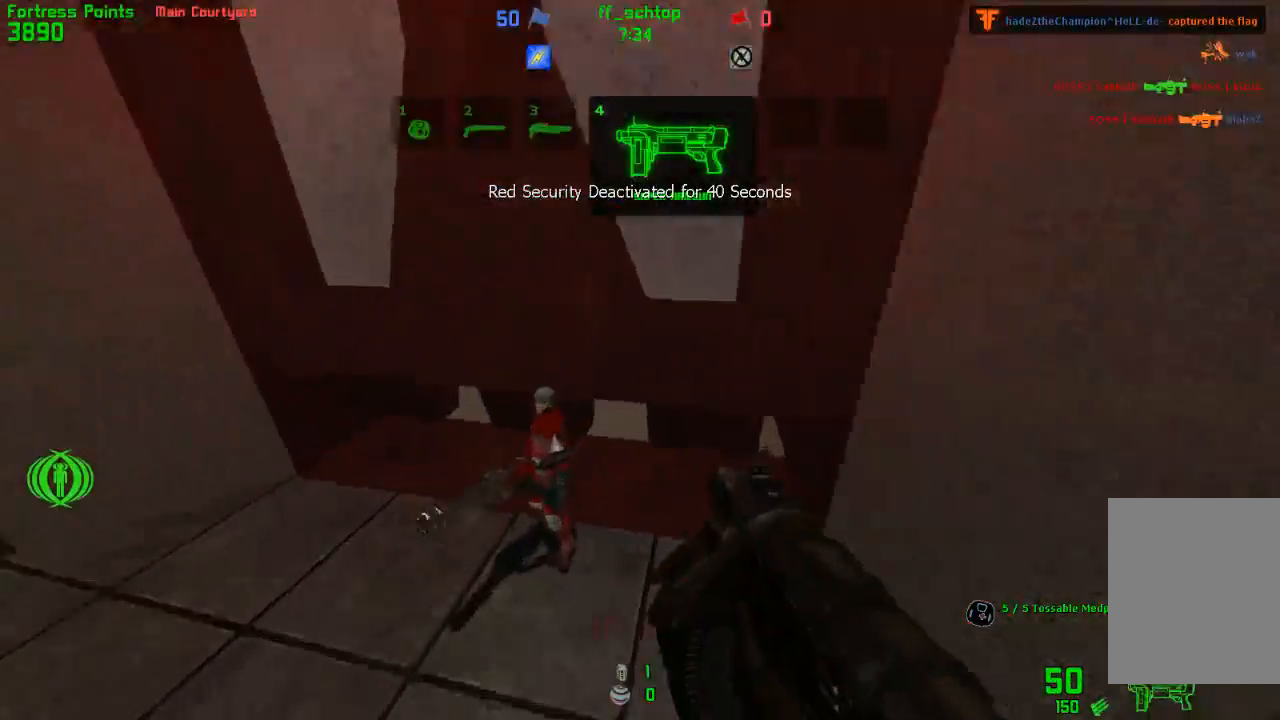
{"keys": [], "events": [[233, "duck", "up"], [317, "forward", "down"], [467, "forward", "up"], [467, "left", "up"]]}
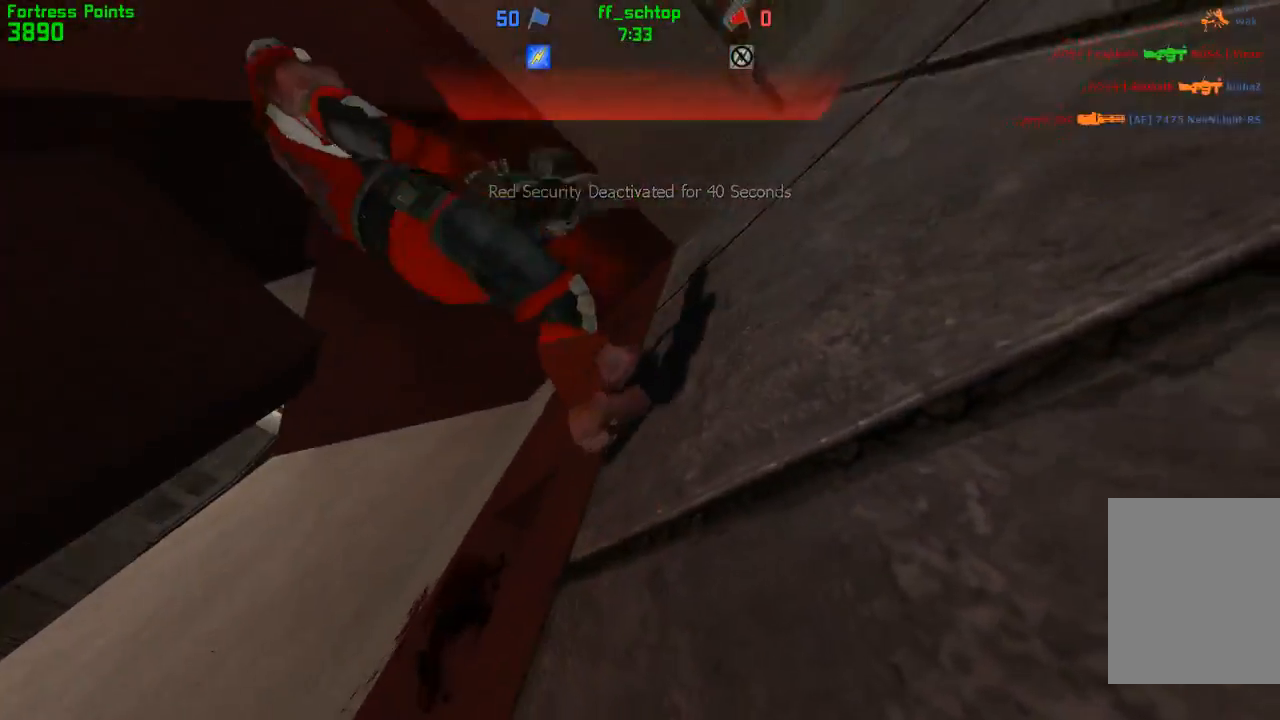
{"keys": ["forward"], "events": [[100, "forward", "down"], [167, "forward", "up"], [283, "forward", "down"], [333, "forward", "up"], [433, "forward", "down"]]}
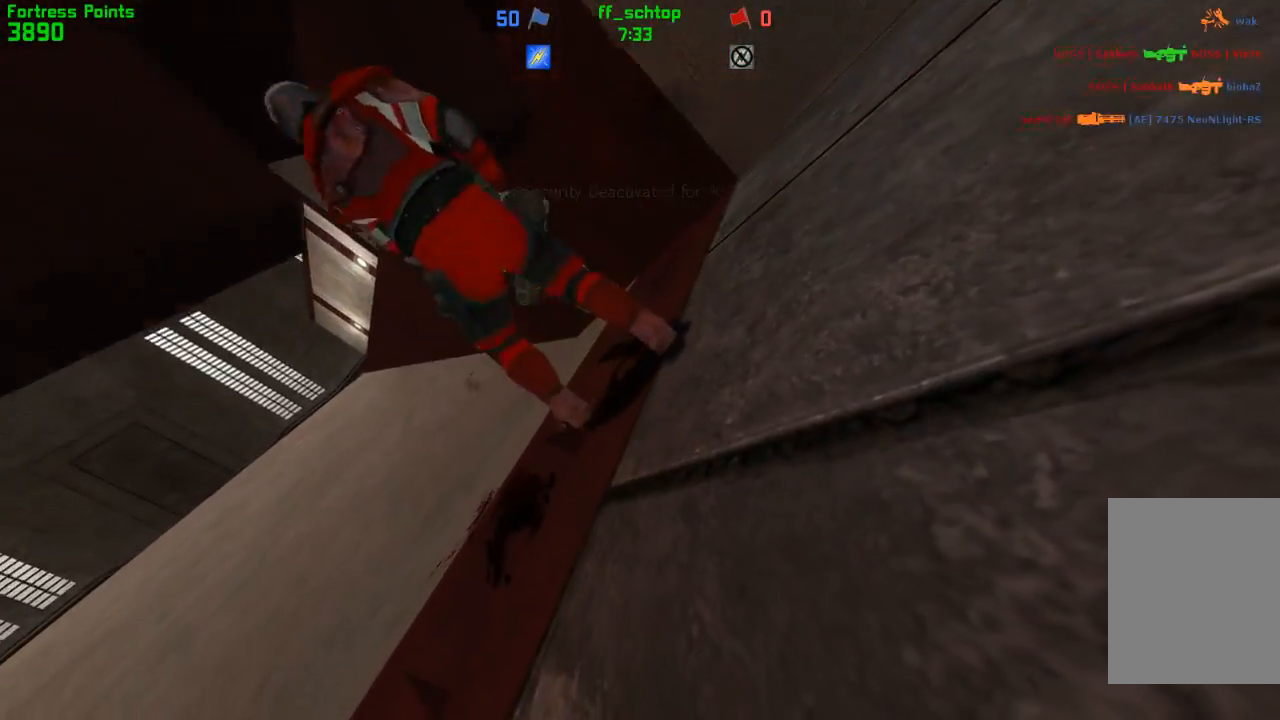
{"keys": ["forward"], "events": [[17, "forward", "up"], [133, "forward", "down"], [267, "forward", "up"], [417, "forward", "down"], [467, "forward", "up"], [500, "forward", "down"]]}
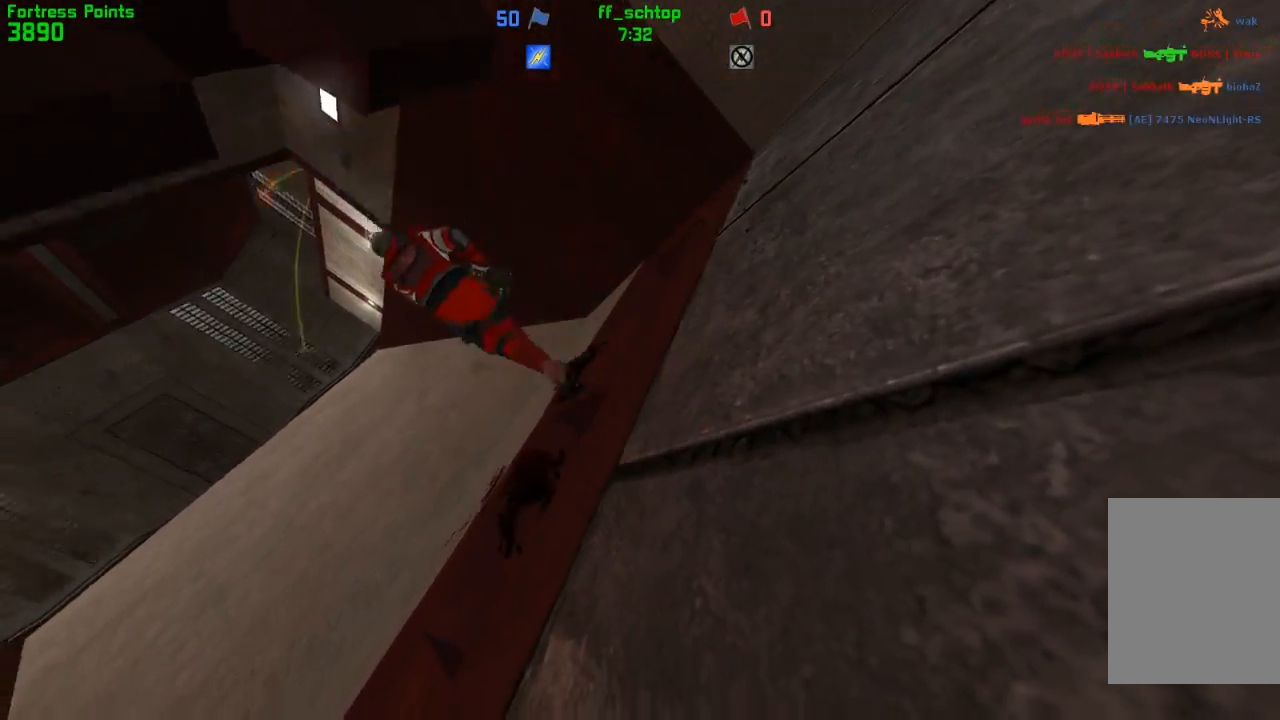
{"keys": ["forward", "left"], "events": [[100, "forward", "up"], [200, "forward", "down"], [450, "left", "down"]]}
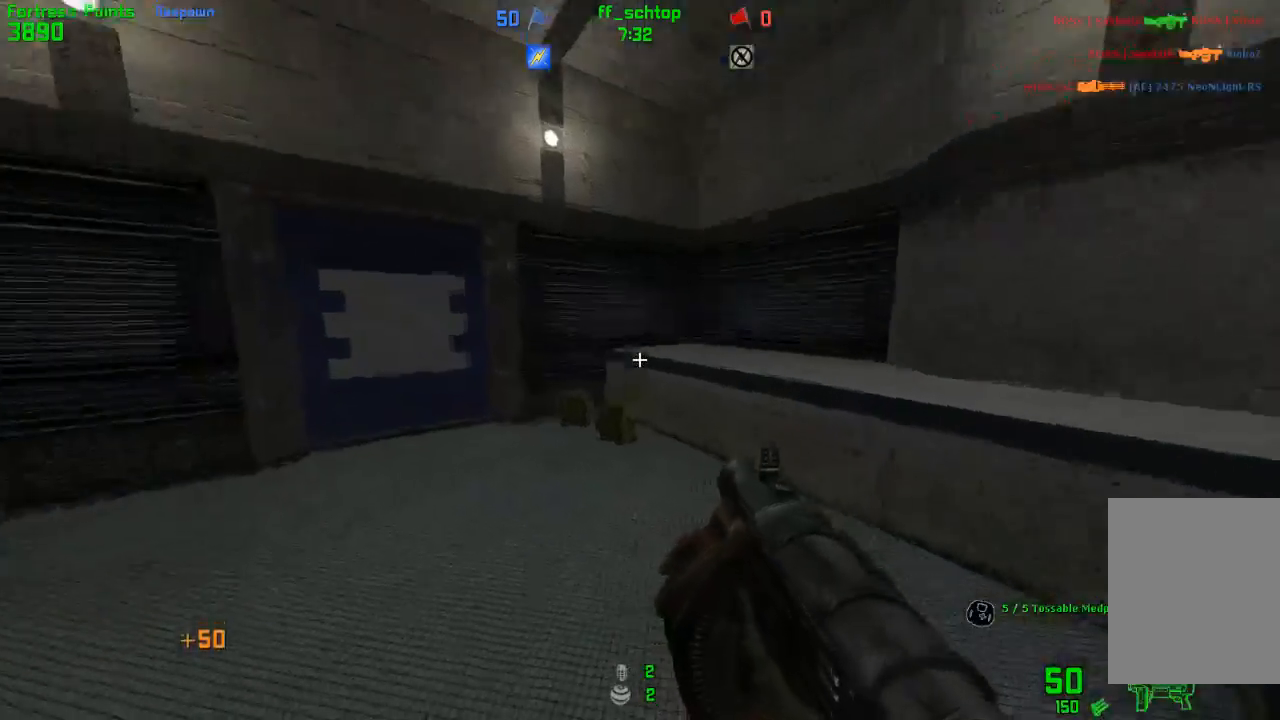
{"keys": ["duck", "right"], "events": [[117, "jump", "down"], [167, "right", "down"], [183, "duck", "down"], [200, "forward", "up"], [217, "left", "up"], [350, "jump", "up"]]}
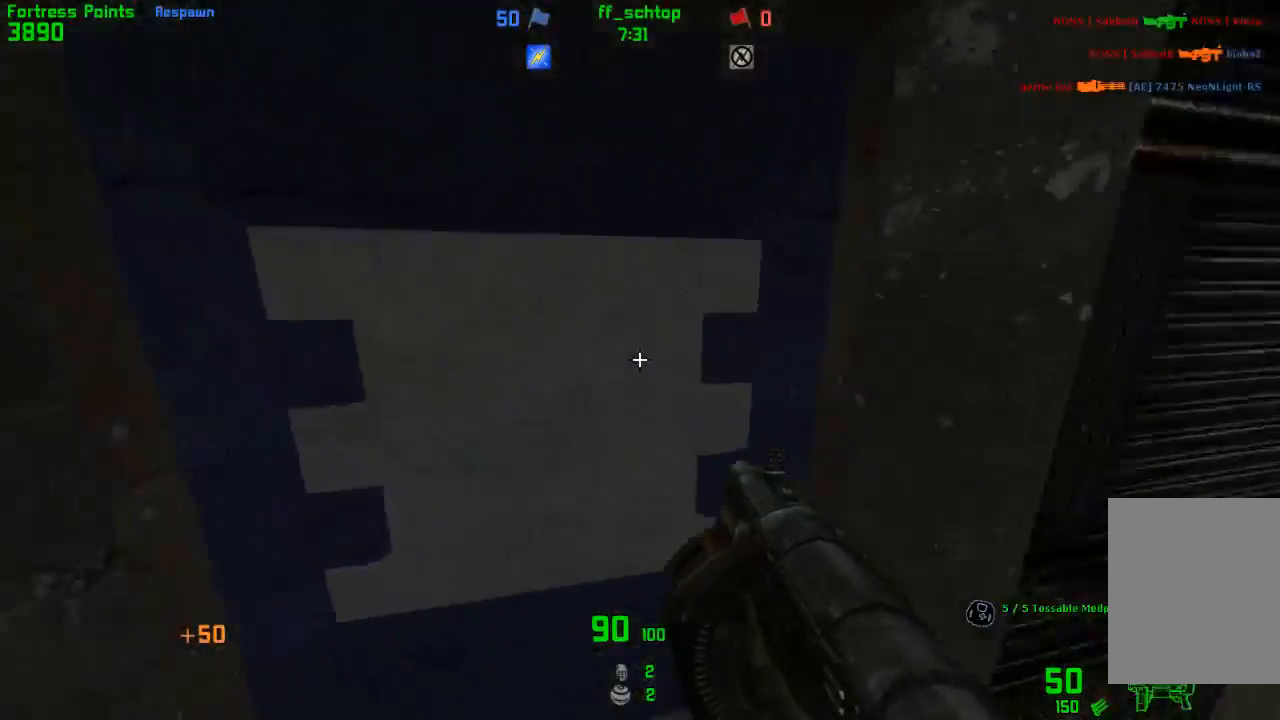
{"keys": ["forward", "right"], "events": [[17, "left", "down"], [83, "right", "up"], [200, "left", "up"], [250, "duck", "up"], [267, "forward", "down"], [267, "right", "down"], [317, "right", "up"], [500, "right", "down"]]}
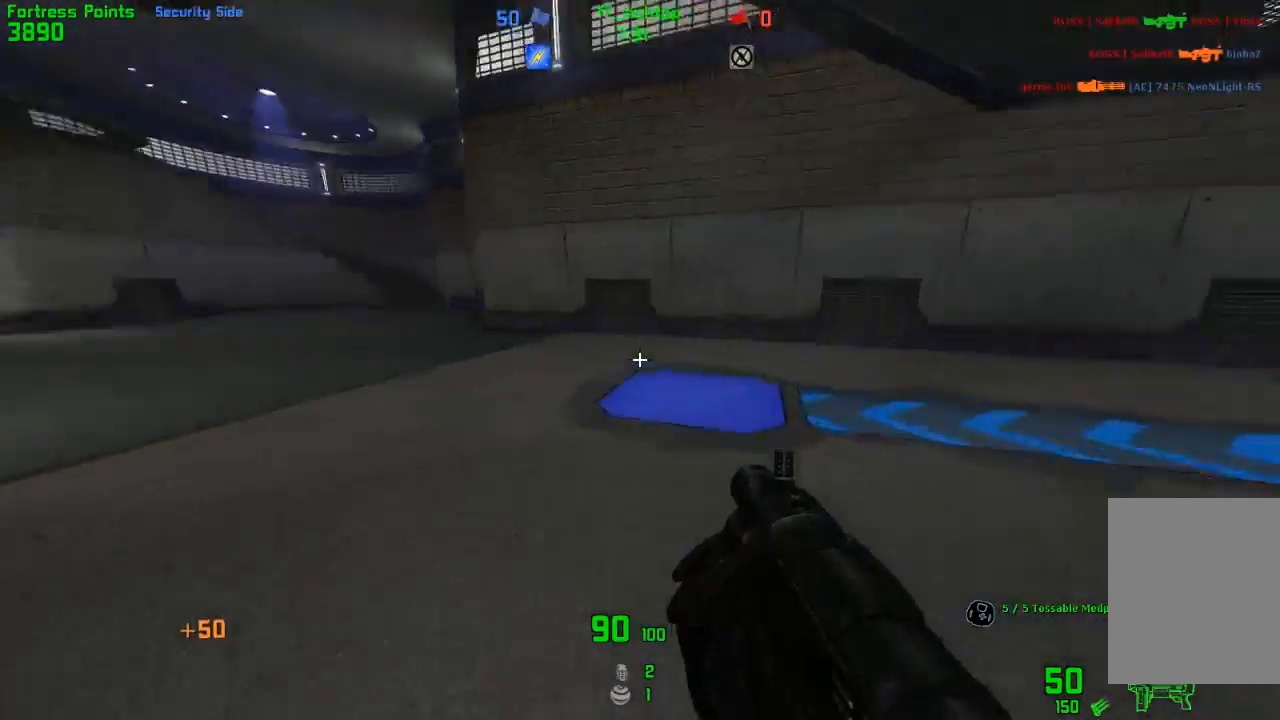
{"keys": ["left", "right"], "events": [[267, "jump", "down"], [300, "left", "down"], [350, "right", "up"], [383, "forward", "up"], [467, "jump", "up"], [500, "right", "down"]]}
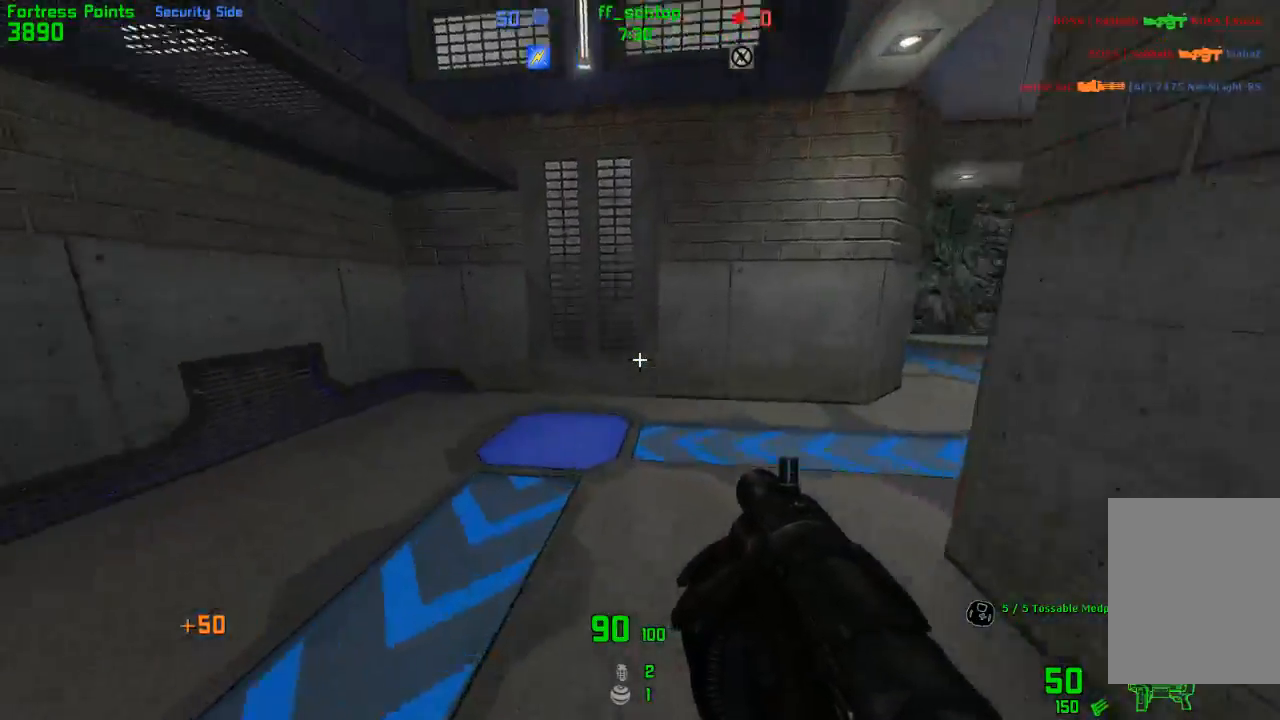
{"keys": ["jump", "right"], "events": [[33, "left", "up"], [100, "bag", "down"], [300, "bag", "up"], [333, "jump", "down"]]}
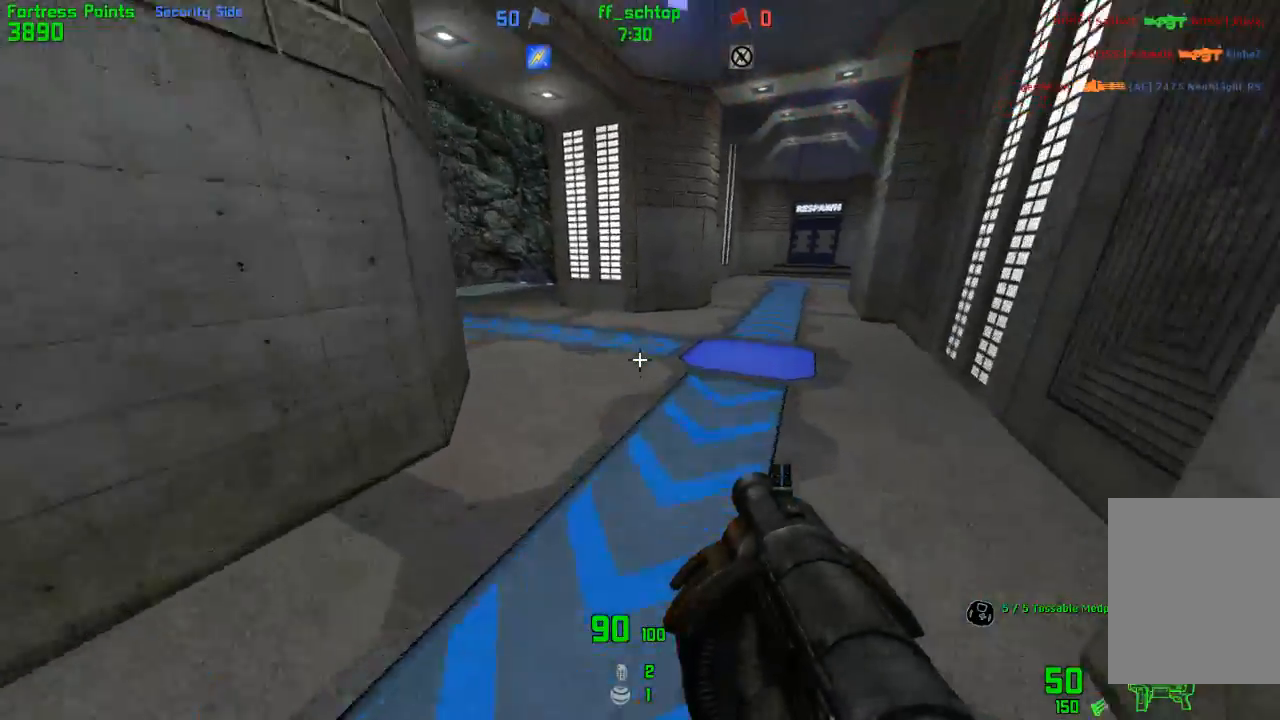
{"keys": ["duck", "jump", "left"], "events": [[67, "left", "down"], [117, "right", "up"], [133, "jump", "up"], [183, "duck", "down"], [500, "jump", "down"]]}
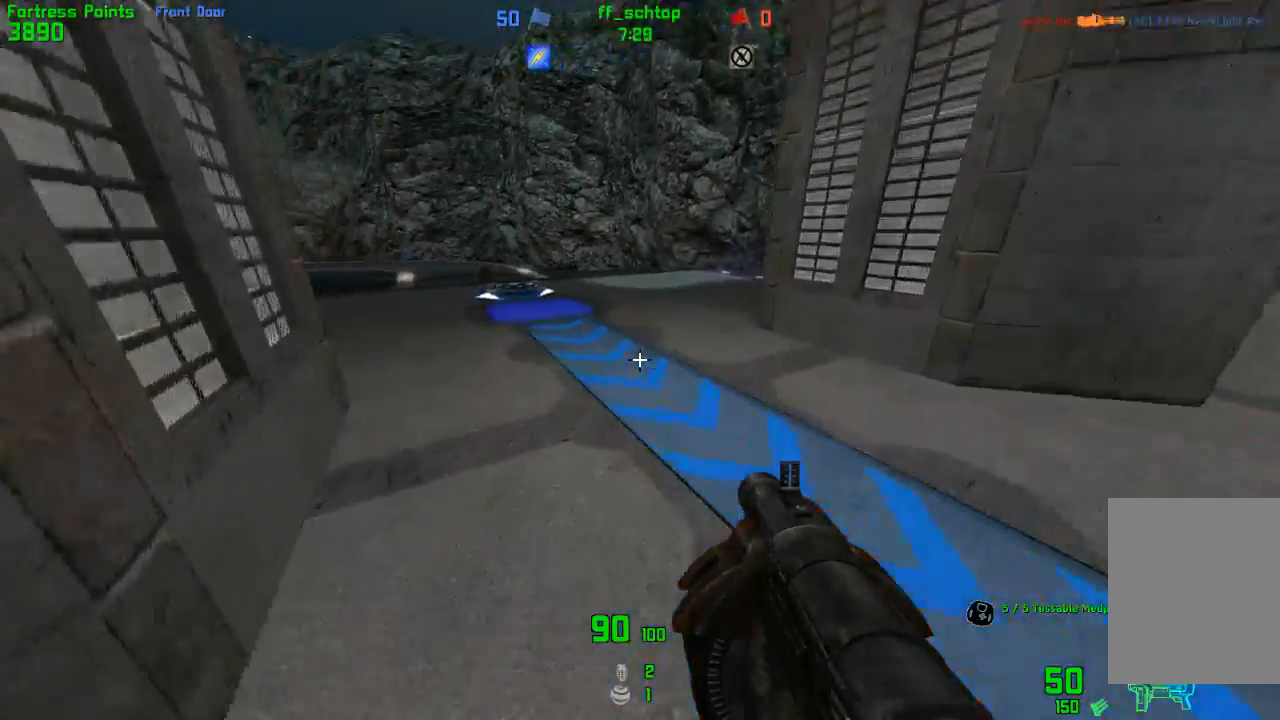
{"keys": ["right"], "events": [[100, "left", "up"], [117, "right", "down"], [400, "jump", "up"], [450, "duck", "up"]]}
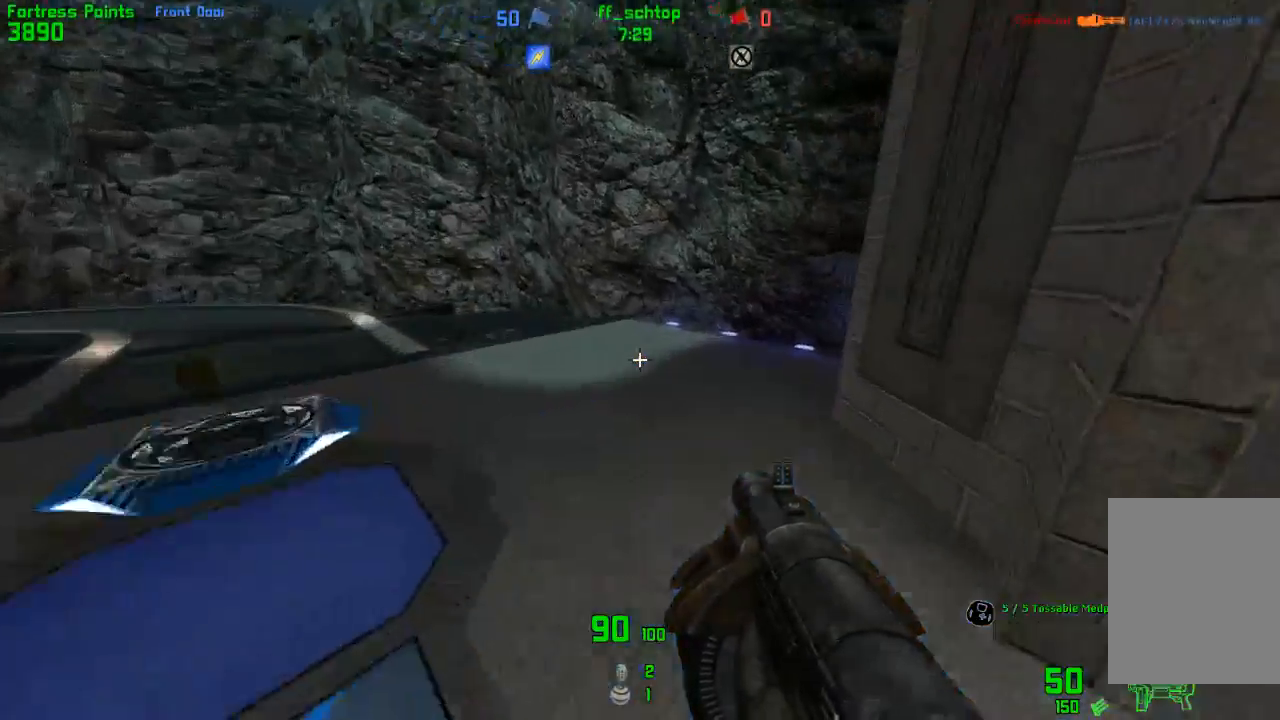
{"keys": ["left"], "events": [[83, "left", "down"], [167, "right", "up"], [217, "jump", "down"], [417, "jump", "up"]]}
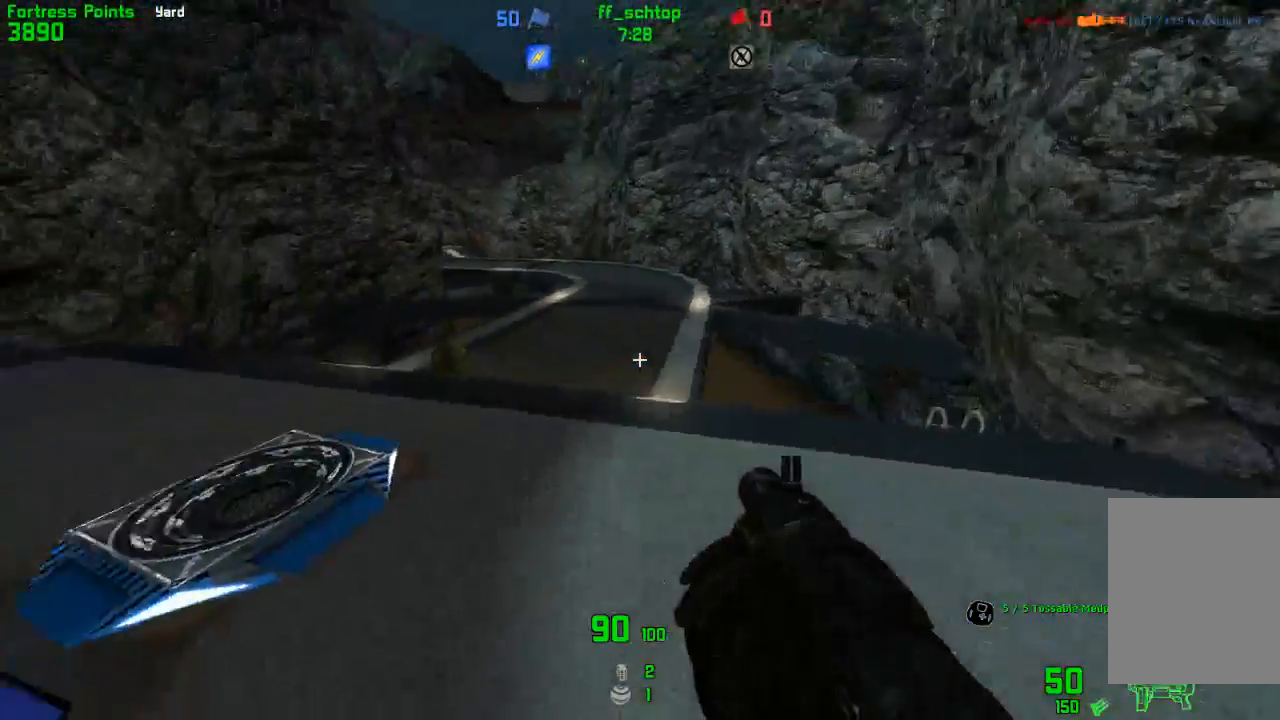
{"keys": ["jump", "right"], "events": [[250, "left", "up"], [250, "right", "down"], [433, "jump", "down"]]}
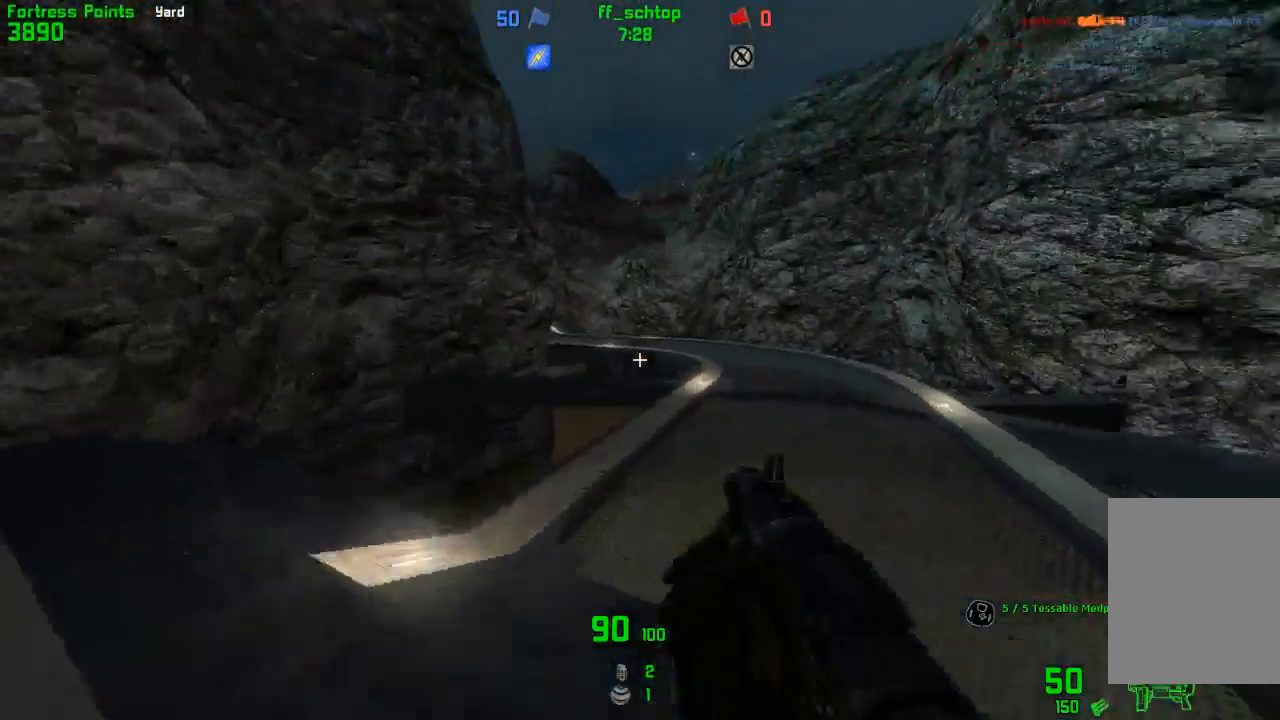
{"keys": ["left"], "events": [[133, "left", "down"], [167, "jump", "up"], [183, "right", "up"]]}
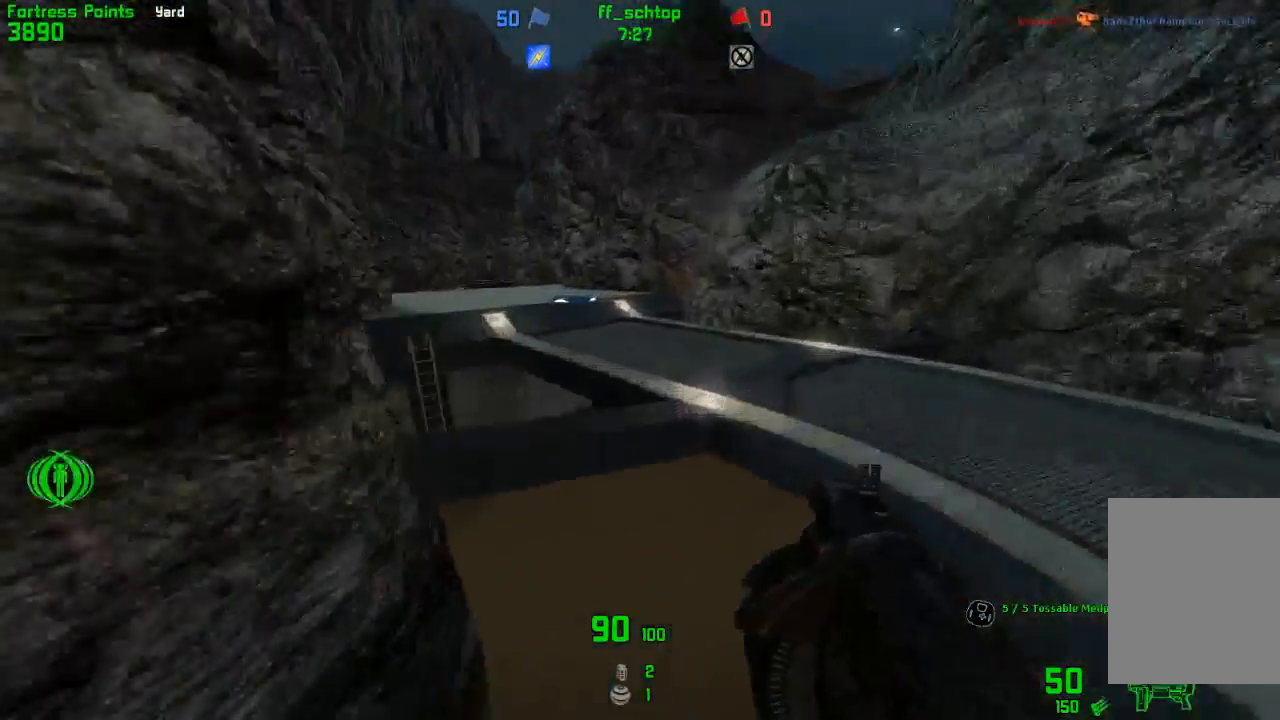
{"keys": ["duck", "jump", "left"], "events": [[100, "duck", "down"], [367, "jump", "down"]]}
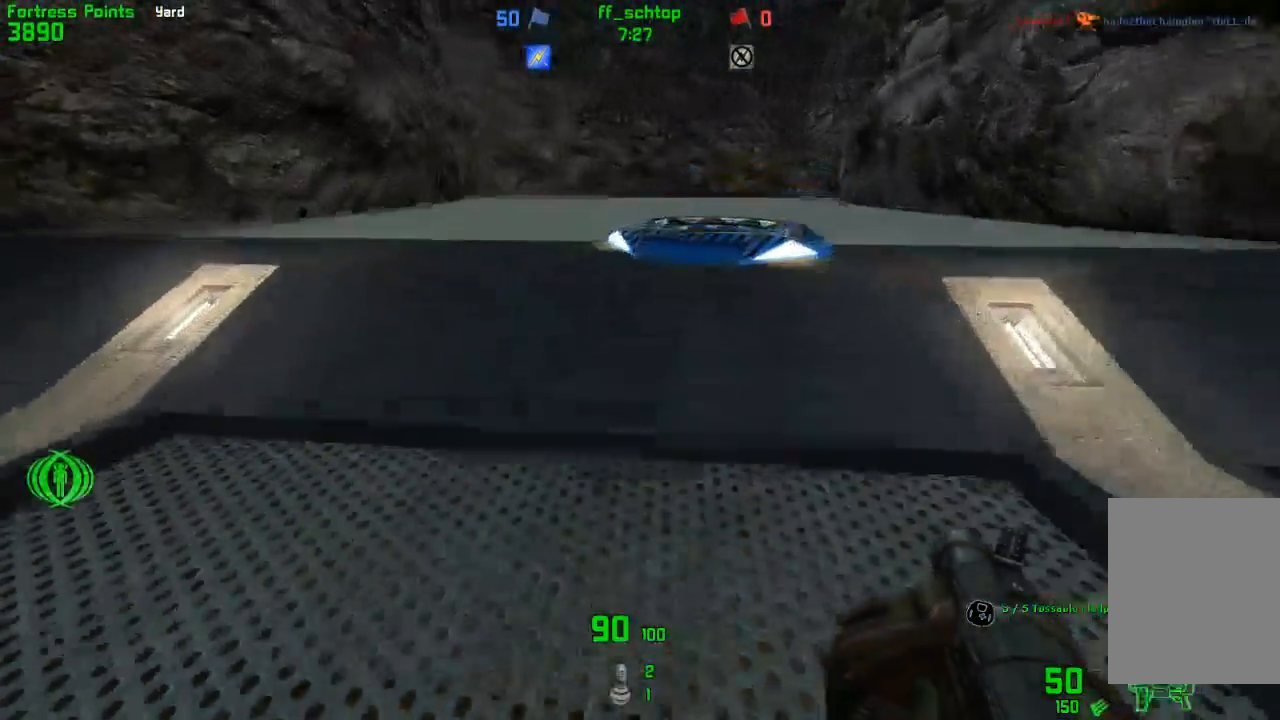
{"keys": ["duck", "jump", "left"], "events": [[33, "jump", "up"], [217, "jump", "down"]]}
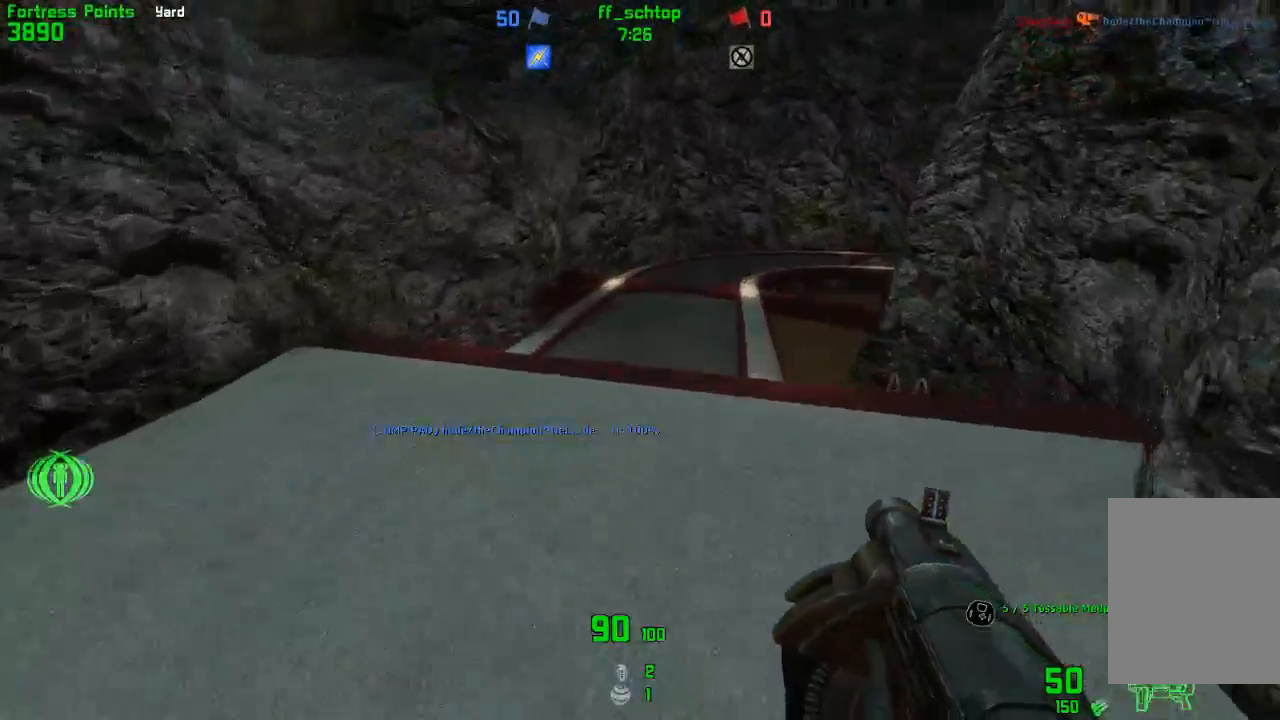
{"keys": ["duck", "right"], "events": [[17, "right", "down"], [33, "left", "up"], [83, "jump", "up"]]}
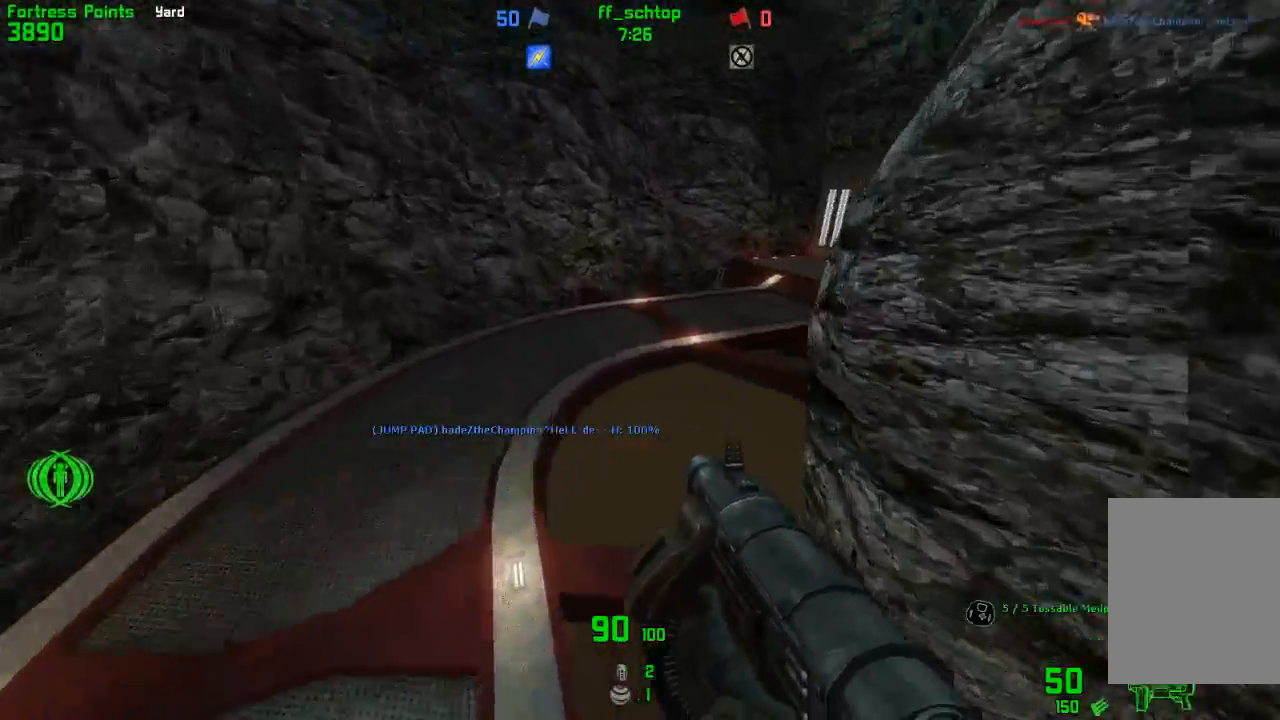
{"keys": ["duck", "right"], "events": [[167, "left", "down"], [217, "right", "up"], [300, "right", "down"], [350, "left", "up"]]}
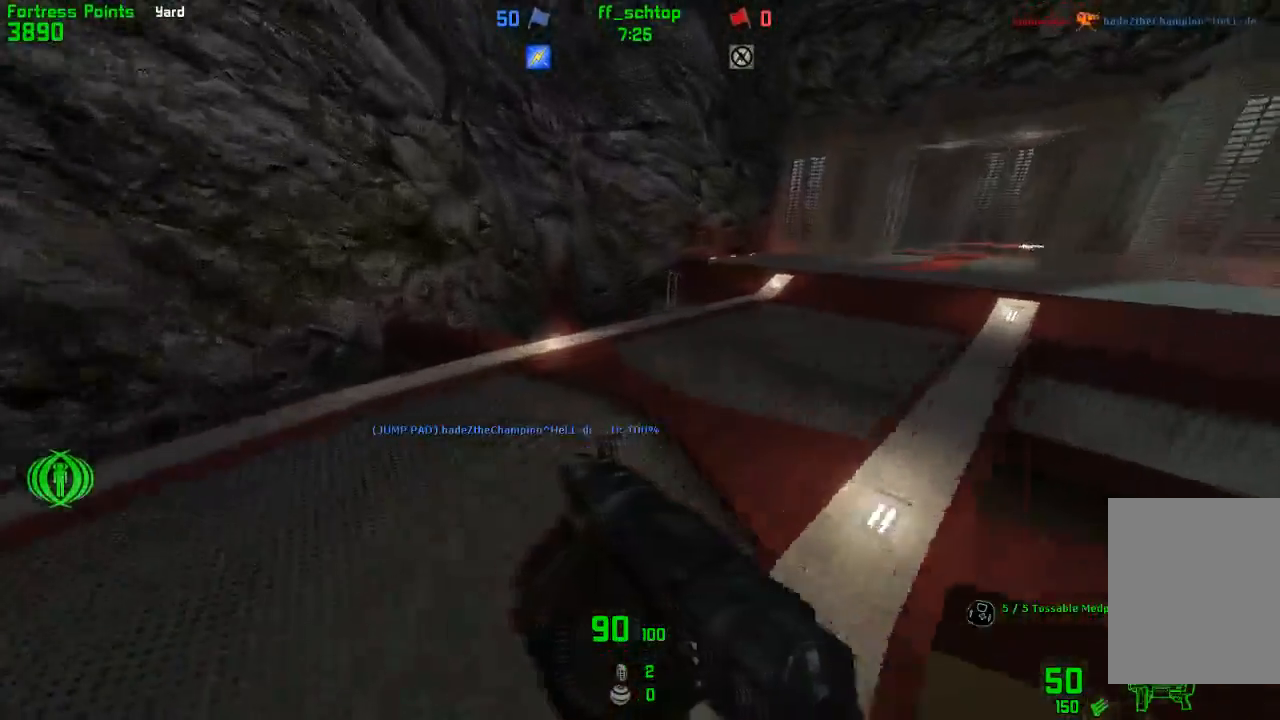
{"keys": ["right"], "events": [[83, "jump", "down"], [317, "jump", "up"], [400, "duck", "up"]]}
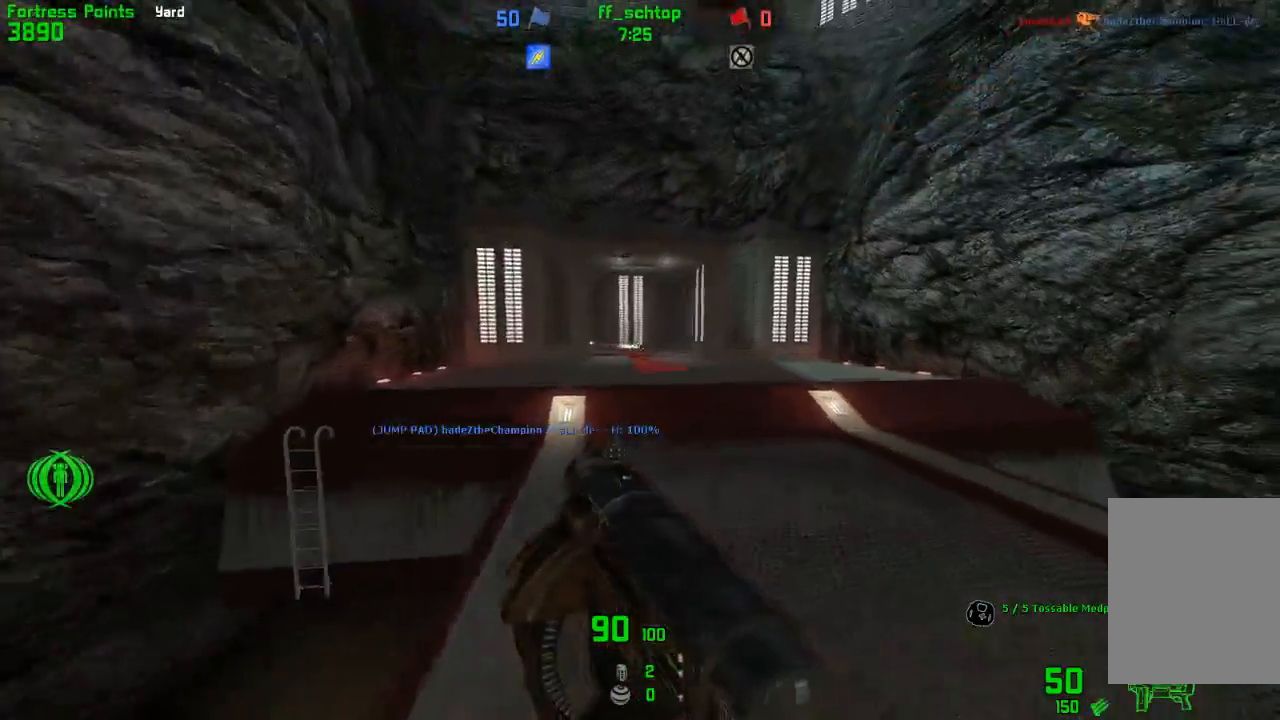
{"keys": ["left", "right"], "events": [[150, "jump", "down"], [450, "left", "down"], [500, "jump", "up"]]}
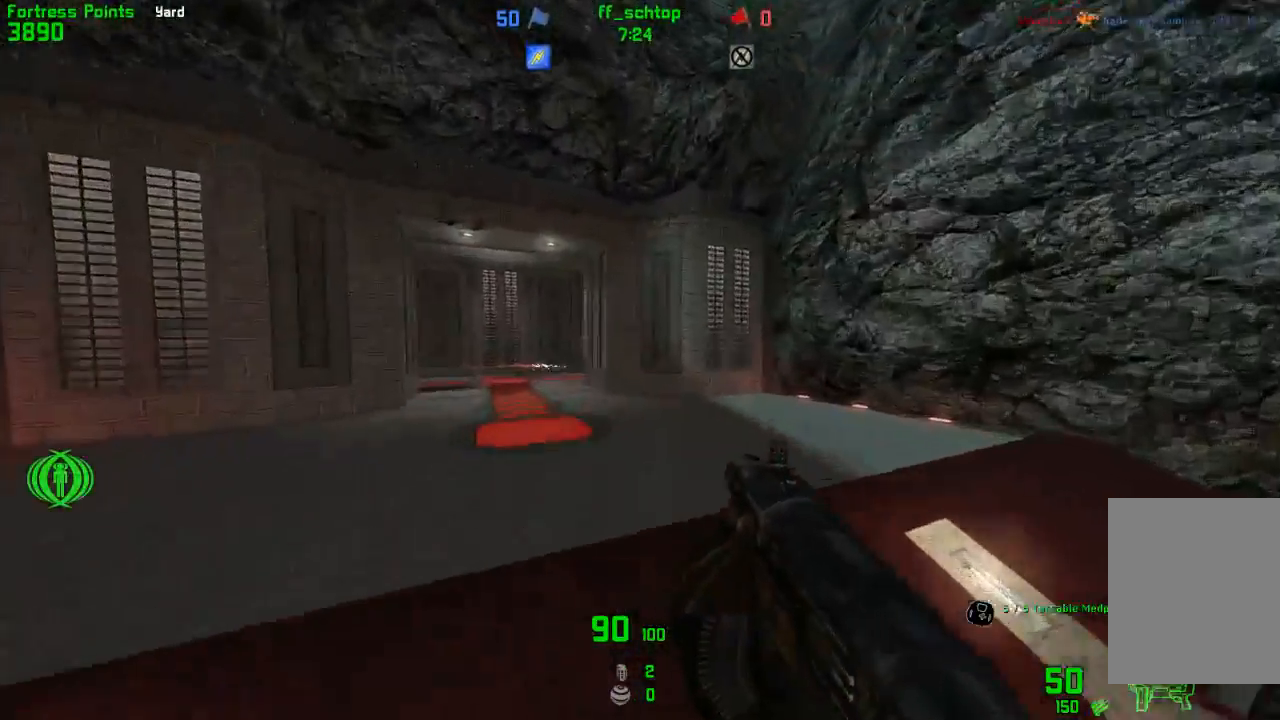
{"keys": ["right"], "events": [[33, "right", "up"], [217, "jump", "down"], [350, "right", "down"], [367, "left", "up"], [500, "jump", "up"]]}
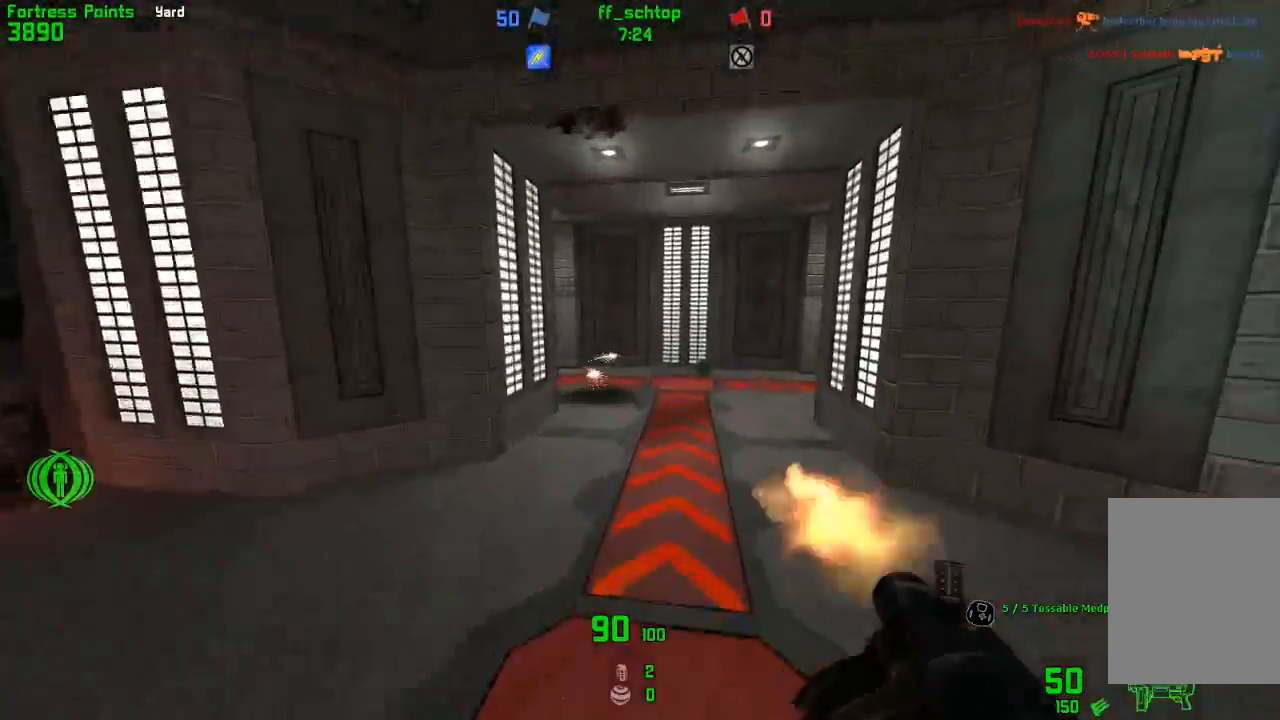
{"keys": ["jump", "right"], "events": [[33, "left", "down"], [67, "right", "up"], [250, "right", "down"], [283, "left", "up"], [367, "jump", "down"]]}
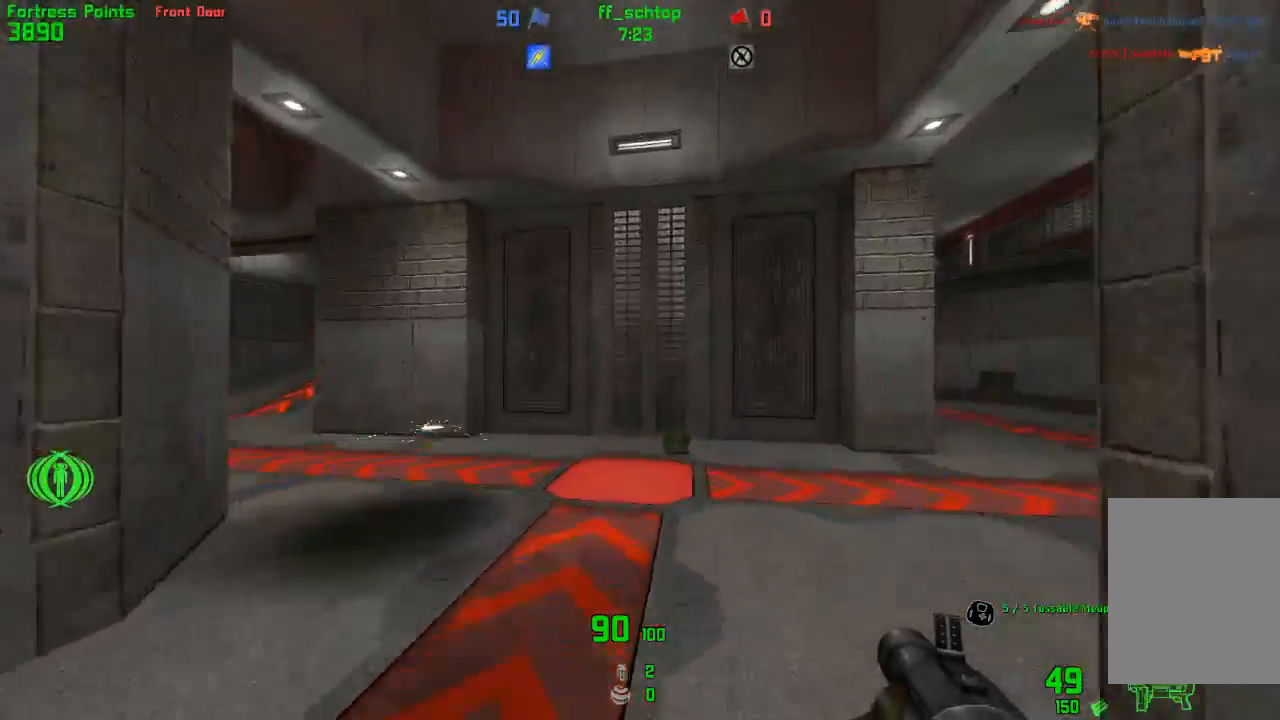
{"keys": ["duck", "right"], "events": [[167, "jump", "up"], [300, "duck", "down"]]}
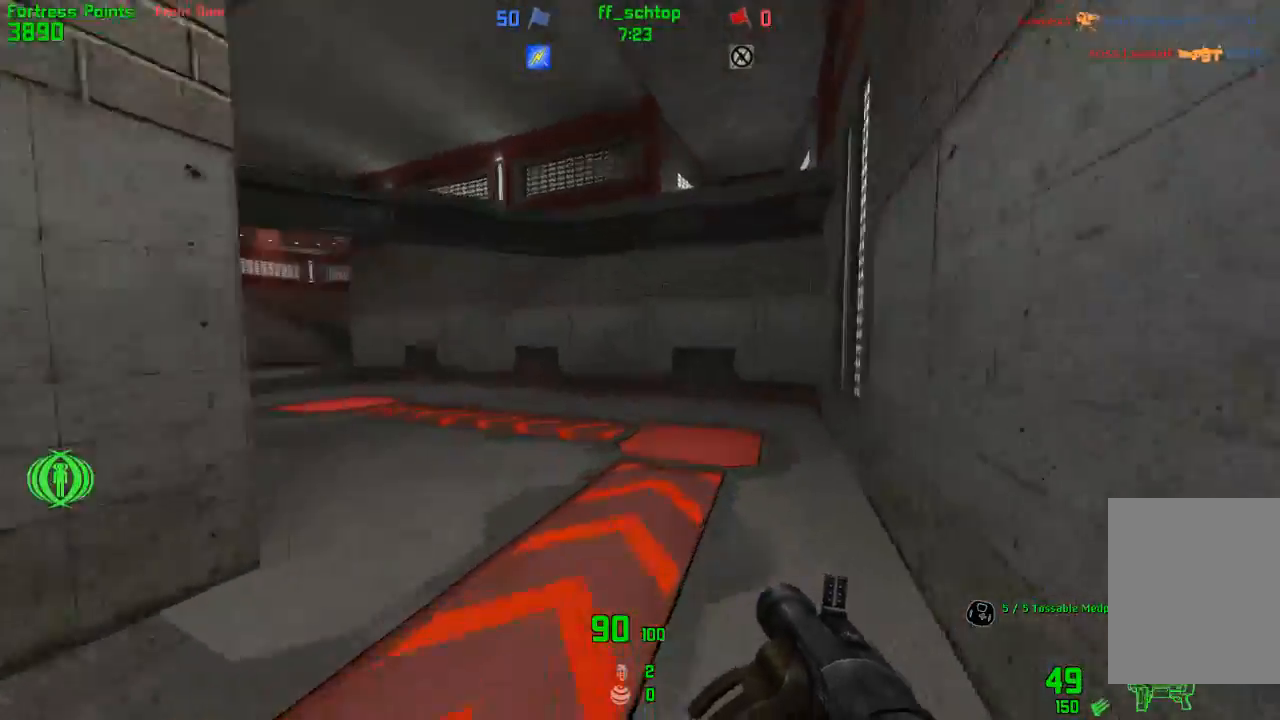
{"keys": ["right"], "events": [[50, "jump", "down"], [83, "left", "down"], [133, "right", "up"], [367, "duck", "up"], [383, "jump", "up"], [400, "left", "up"], [450, "right", "down"]]}
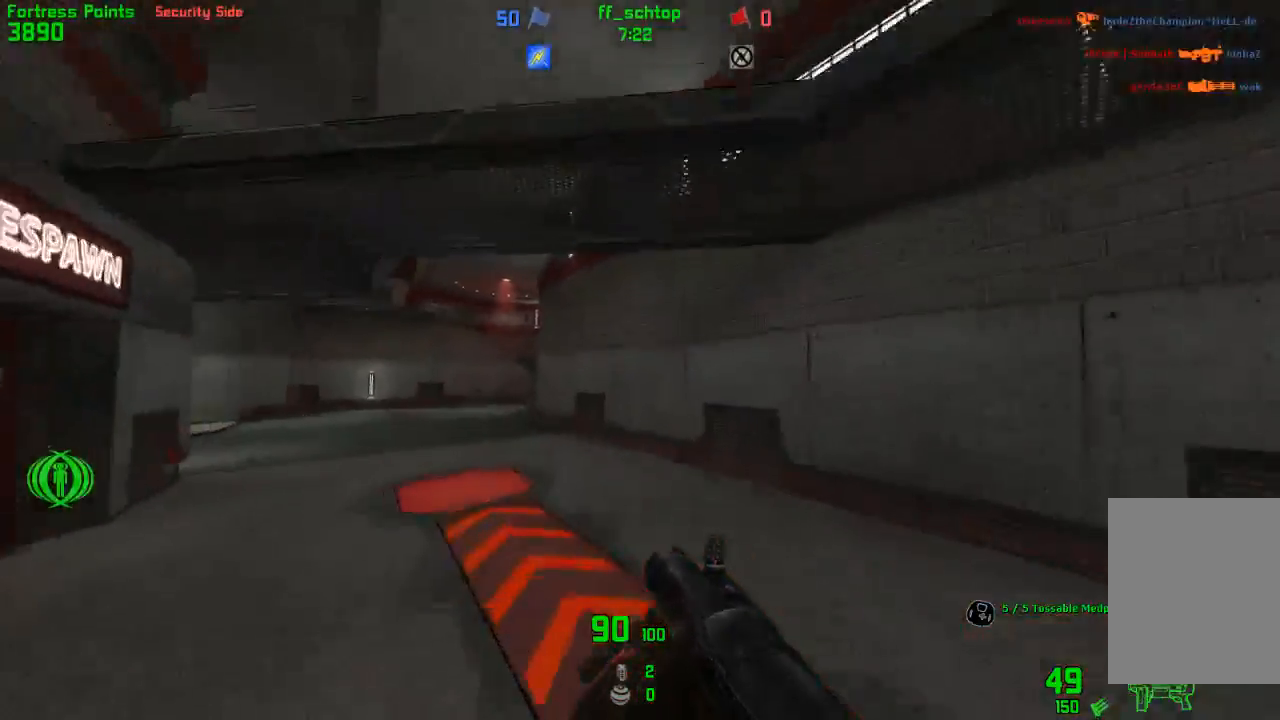
{"keys": ["duck", "forward", "jump", "left"], "events": [[233, "forward", "down"], [283, "right", "up"], [333, "left", "down"], [483, "jump", "down"], [500, "duck", "down"]]}